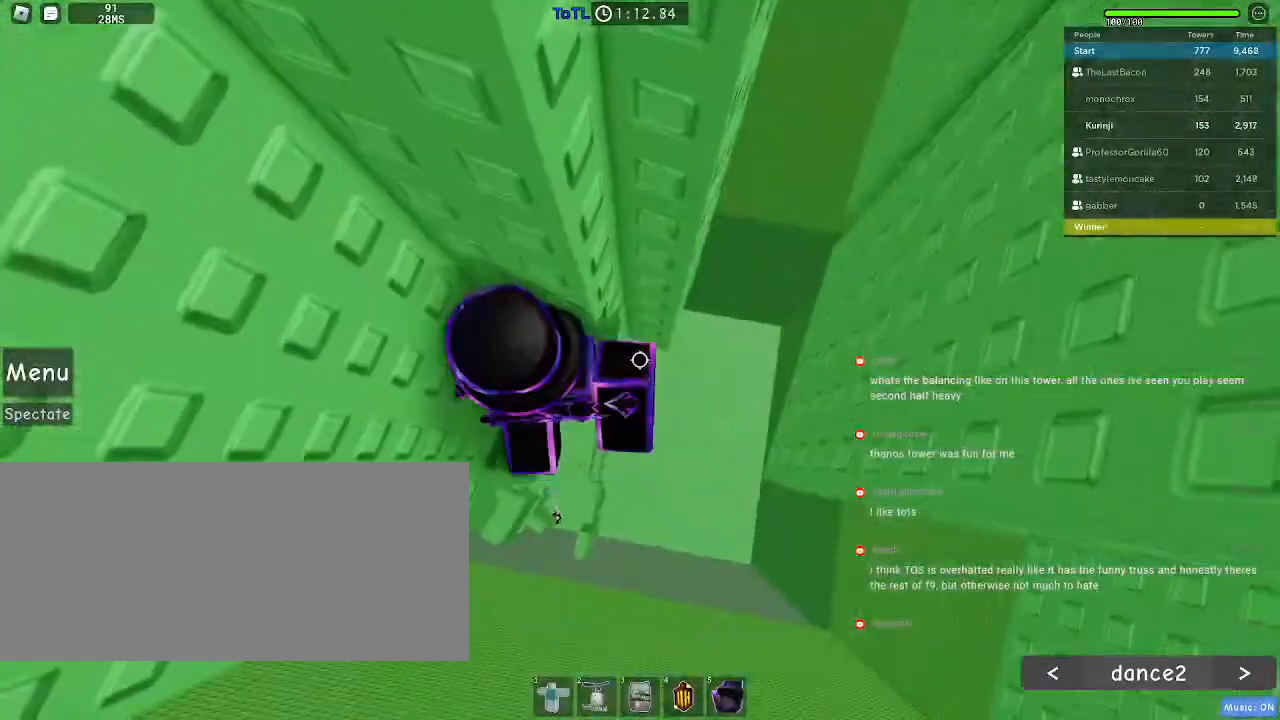
Gameplay with keyboard and mouse; each line is a JSON object with the keys and mouse buttons held at the frame after it. "events" lists presses ("down") and releases ("up") of "a", "ctrl", "d", "e", "f", "q", "r", "s", "shift", "space", "tab", "w", "mouse_left", "mouse_wheel", "mouse_right", "mouse_mb4" and "mouse_mb5" between this image and that frame as [ms after this image, input, new state], when the widget could be followed in between. "mouse_left", "mouse_wheel", "mouse_right", "mouse_mb4", "mouse_mb5" = the "left", "wheel", "right", "mb4", "mb5" buttons of the "mouse" list. No other keys are recorded. "wheel" means that the mouse wheel is clicked or scrolled. Mouse movement is not recorded.
{"keys": ["d"], "mouse": [], "events": [[50, "d", "down"], [150, "space", "down"], [233, "space", "up"]]}
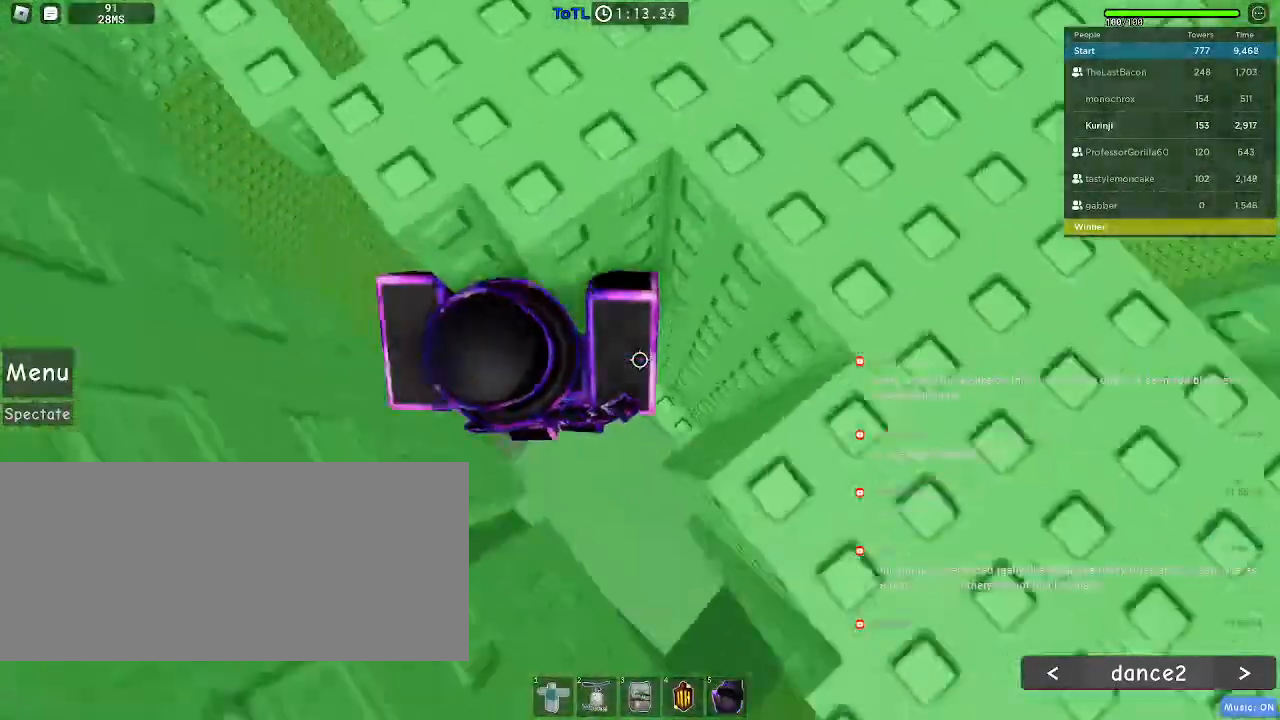
{"keys": ["w"], "mouse": [], "events": [[83, "w", "down"], [200, "d", "up"]]}
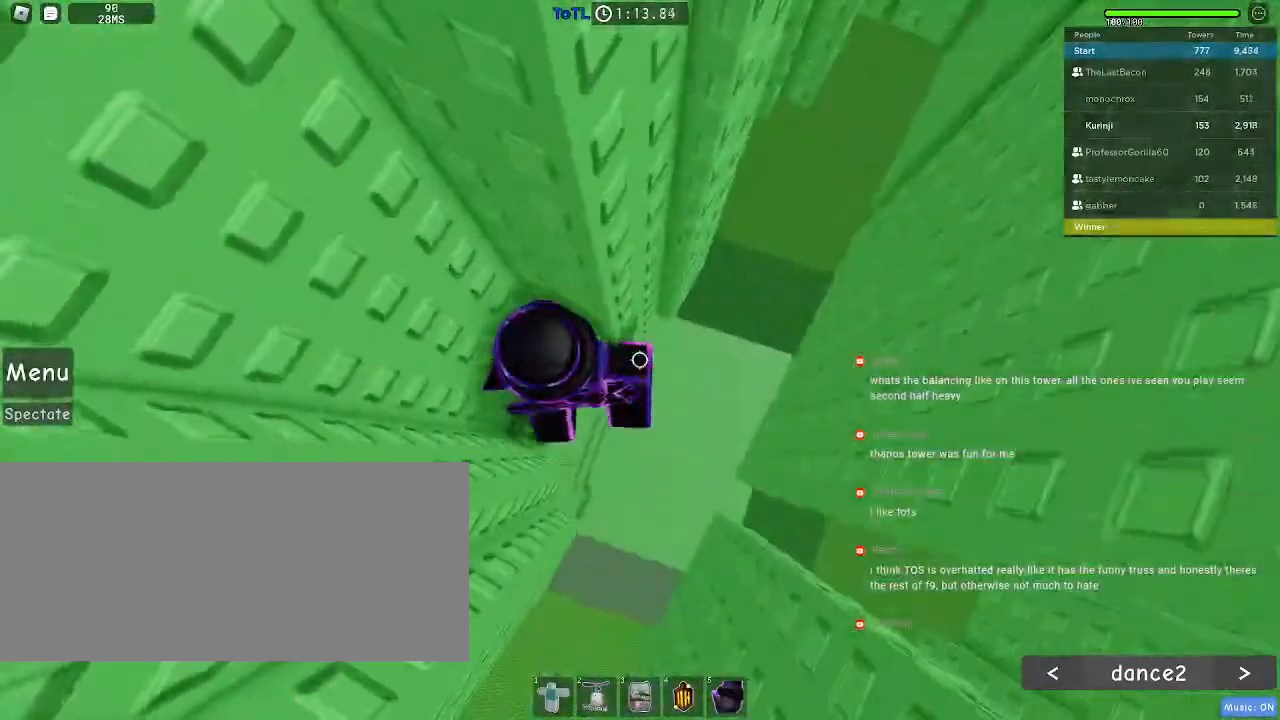
{"keys": ["d"], "mouse": [], "events": [[67, "w", "up"], [117, "d", "down"], [233, "space", "down"], [350, "space", "up"]]}
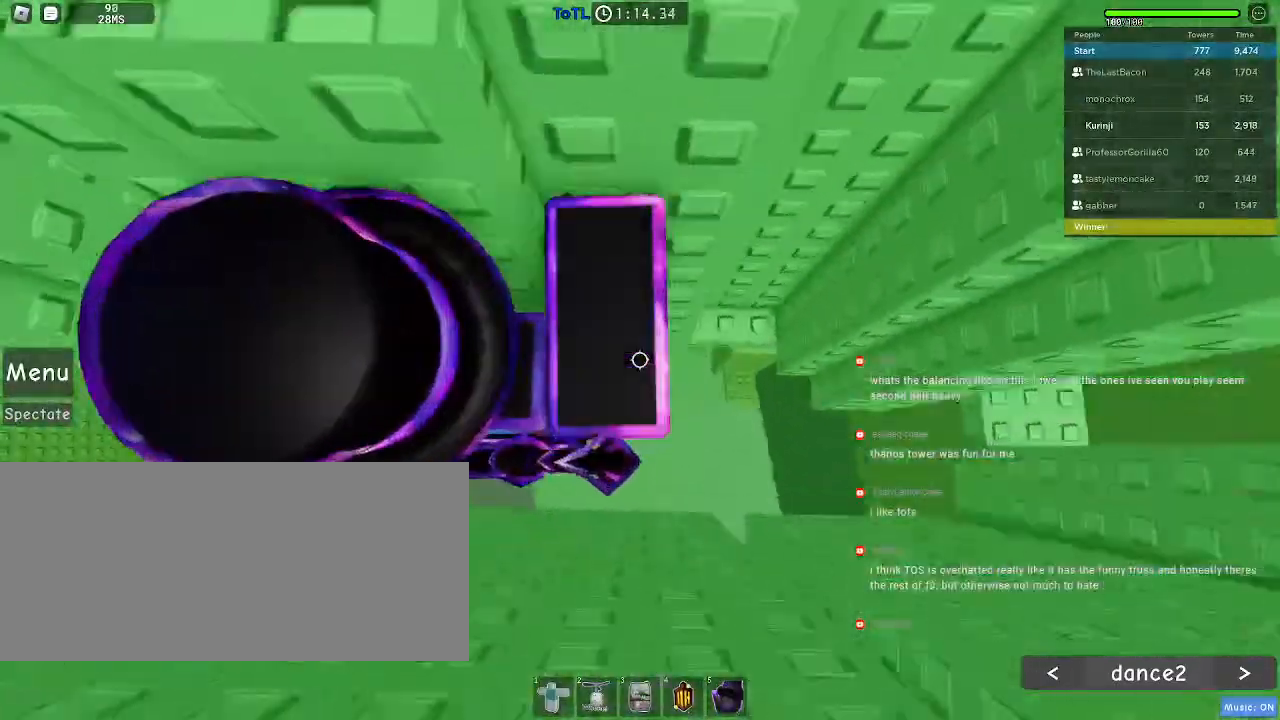
{"keys": ["w"], "mouse": [], "events": [[317, "w", "down"], [400, "d", "up"]]}
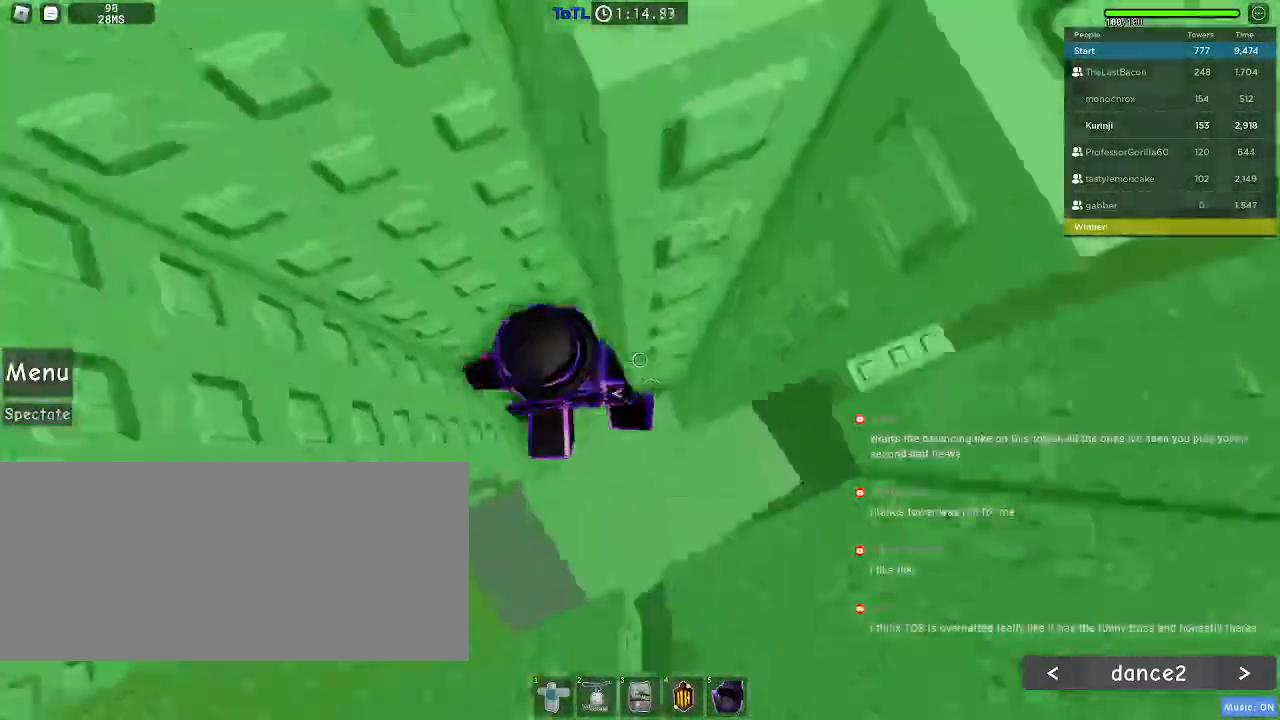
{"keys": ["d"], "mouse": [], "events": [[233, "w", "up"], [250, "d", "down"], [350, "space", "down"], [450, "space", "up"]]}
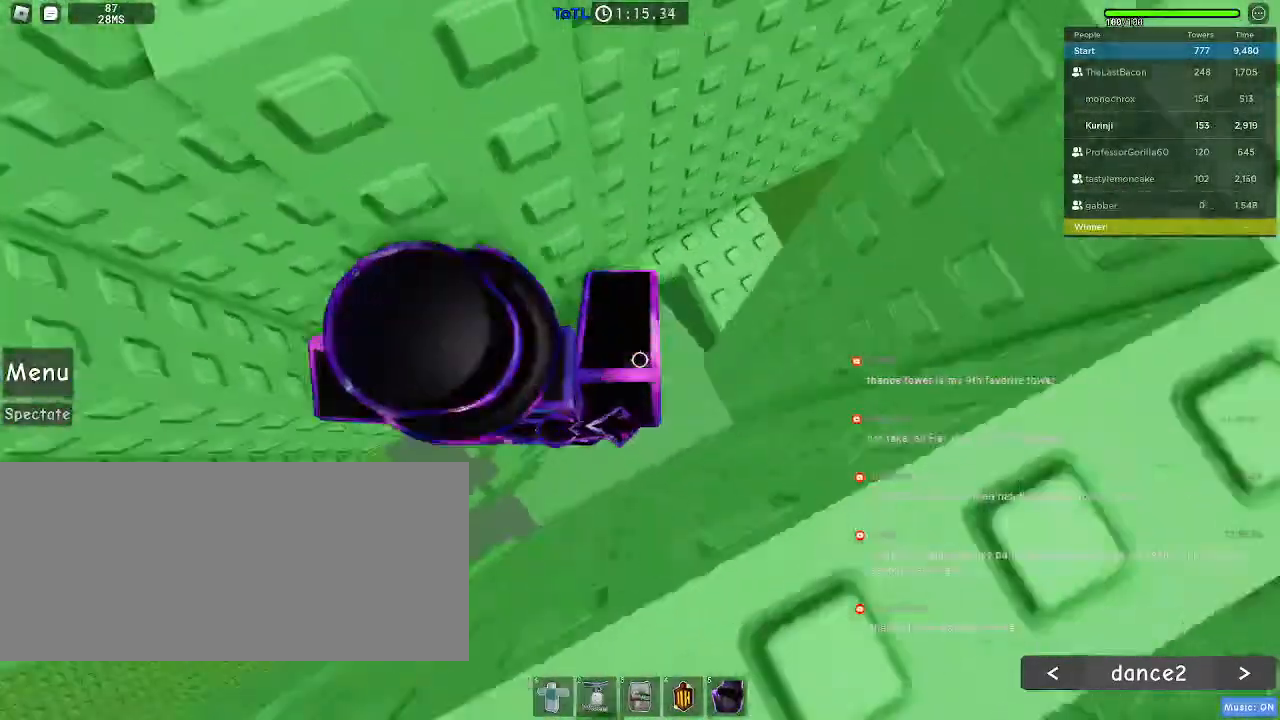
{"keys": ["d"], "mouse": [], "events": [[200, "w", "down"], [317, "w", "up"]]}